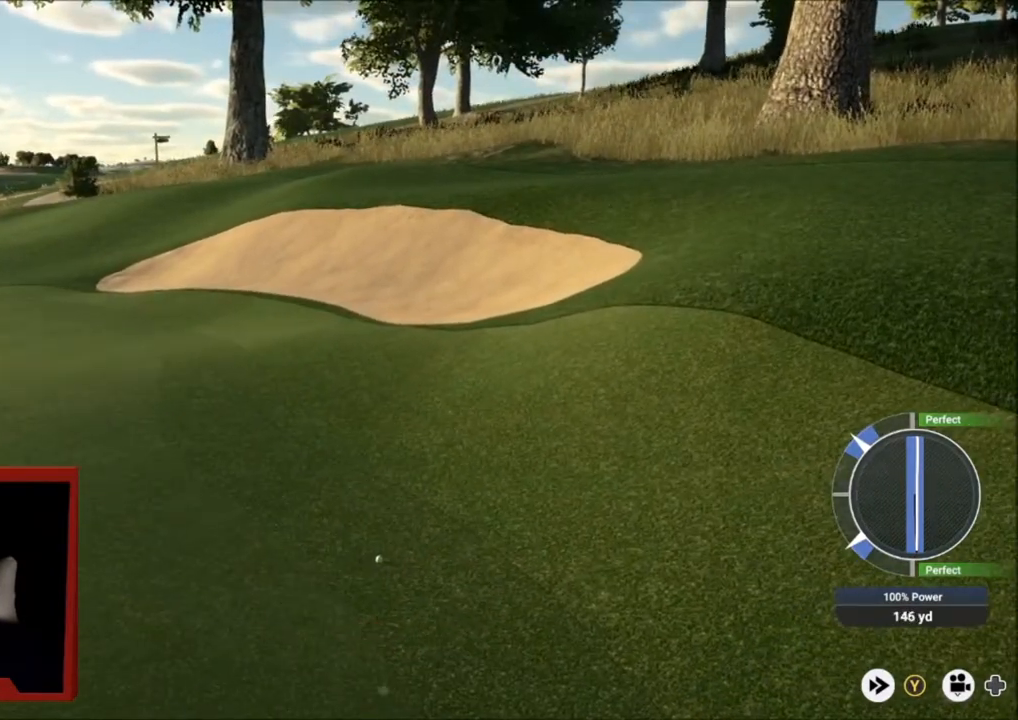
Gameplay with a controller (Xbox layout); each line is a JSON object with the inputs held at the frame after it. "events" lists button and stick changes between this image and that frame as [ms after this image, input, new state], when the widget could be followed in between.
{"buttons": ["Y"], "left_stick": "center", "right_stick": "center", "events": [[267, "B", "down"], [333, "B", "up"]]}
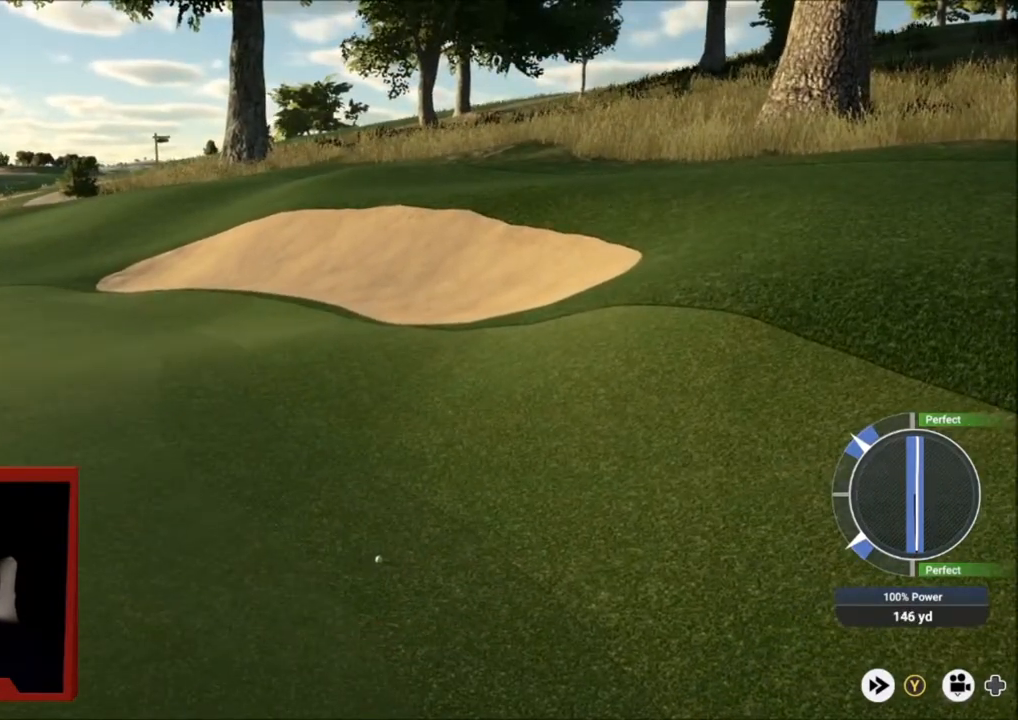
{"buttons": [], "left_stick": "center", "right_stick": "center", "events": [[100, "Y", "up"], [234, "A", "down"], [367, "A", "up"]]}
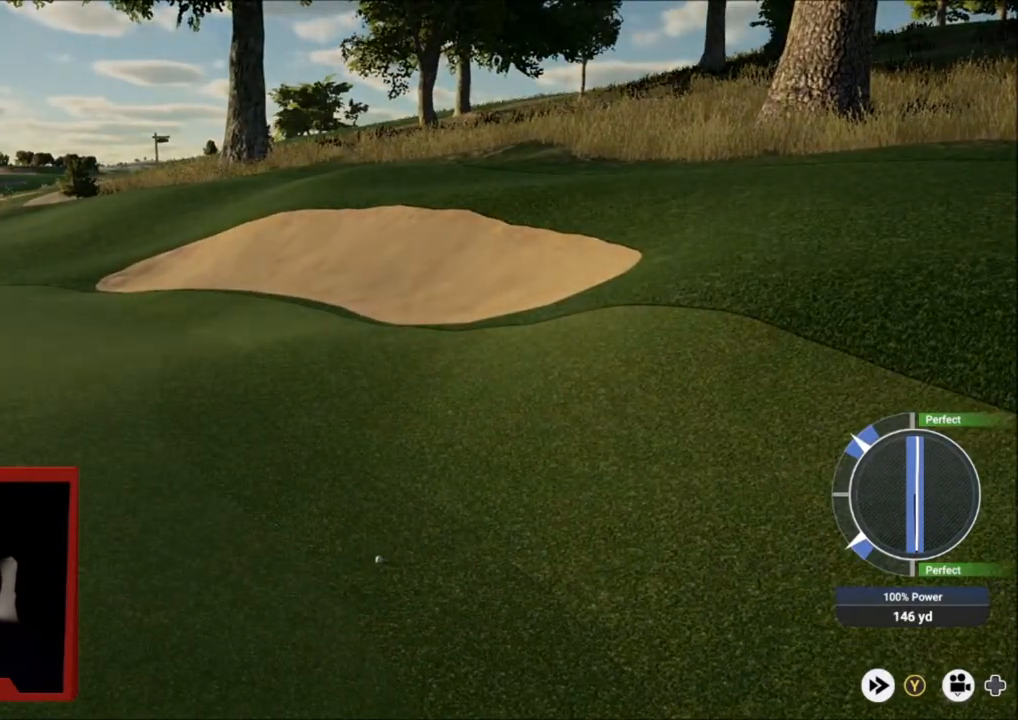
{"buttons": [], "left_stick": "center", "right_stick": "center", "events": []}
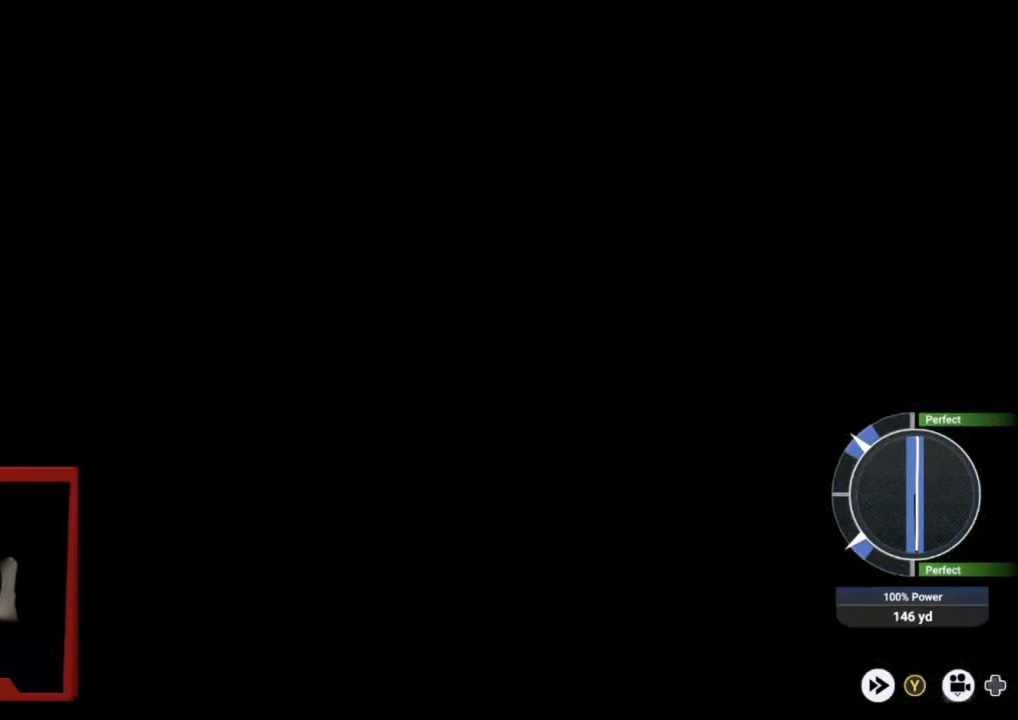
{"buttons": [], "left_stick": "center", "right_stick": "center", "events": []}
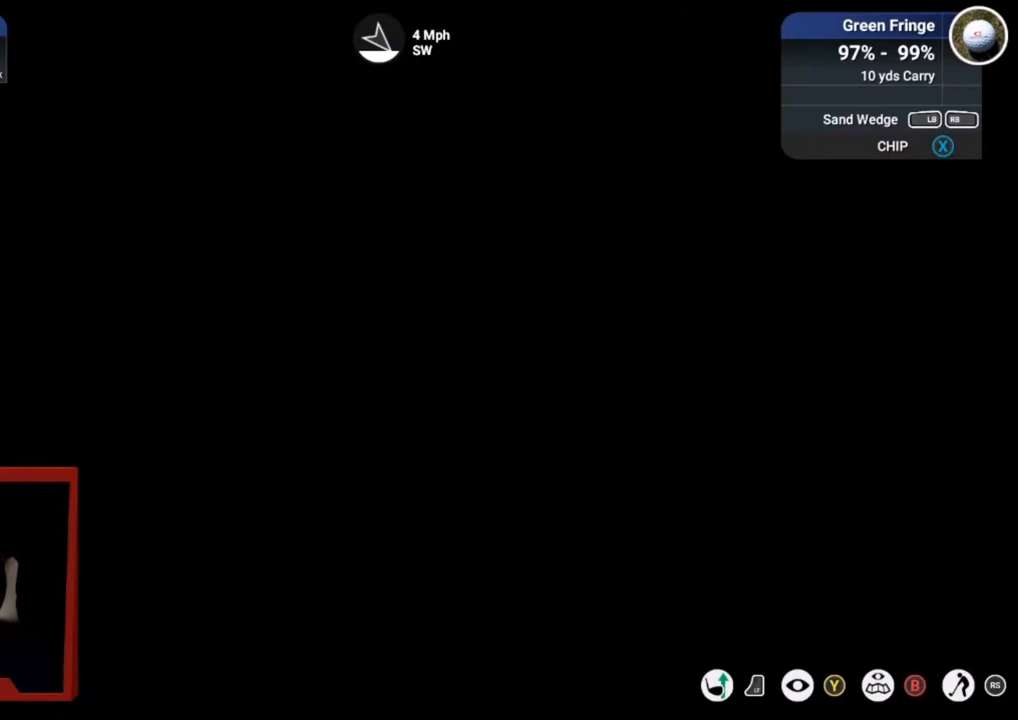
{"buttons": [], "left_stick": "center", "right_stick": "center", "events": []}
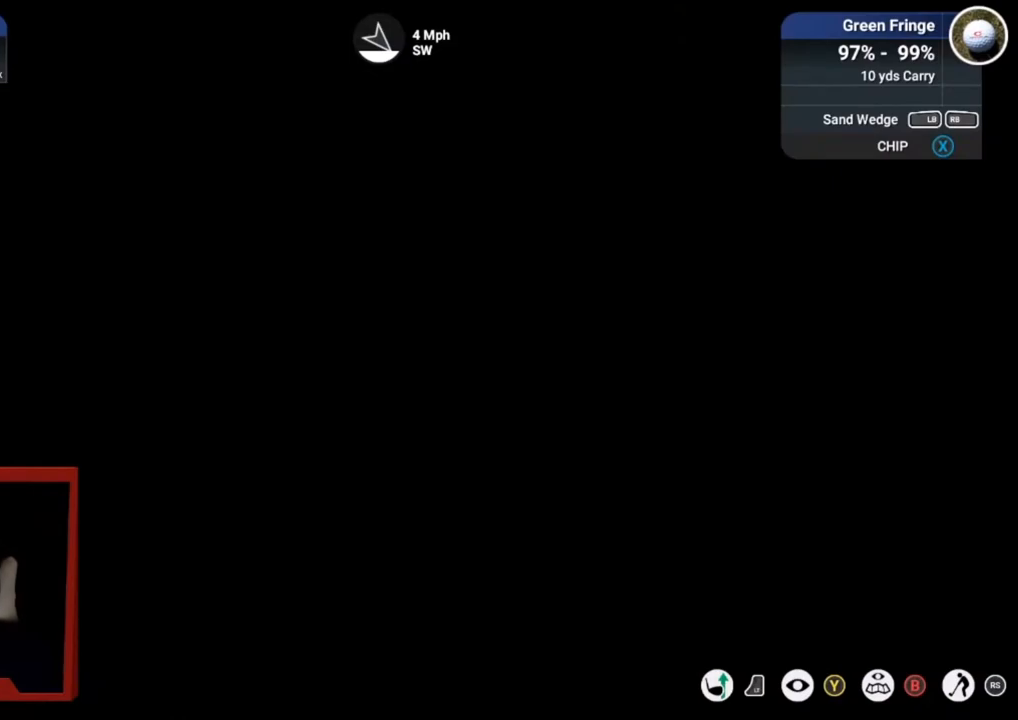
{"buttons": [], "left_stick": "center", "right_stick": "center", "events": []}
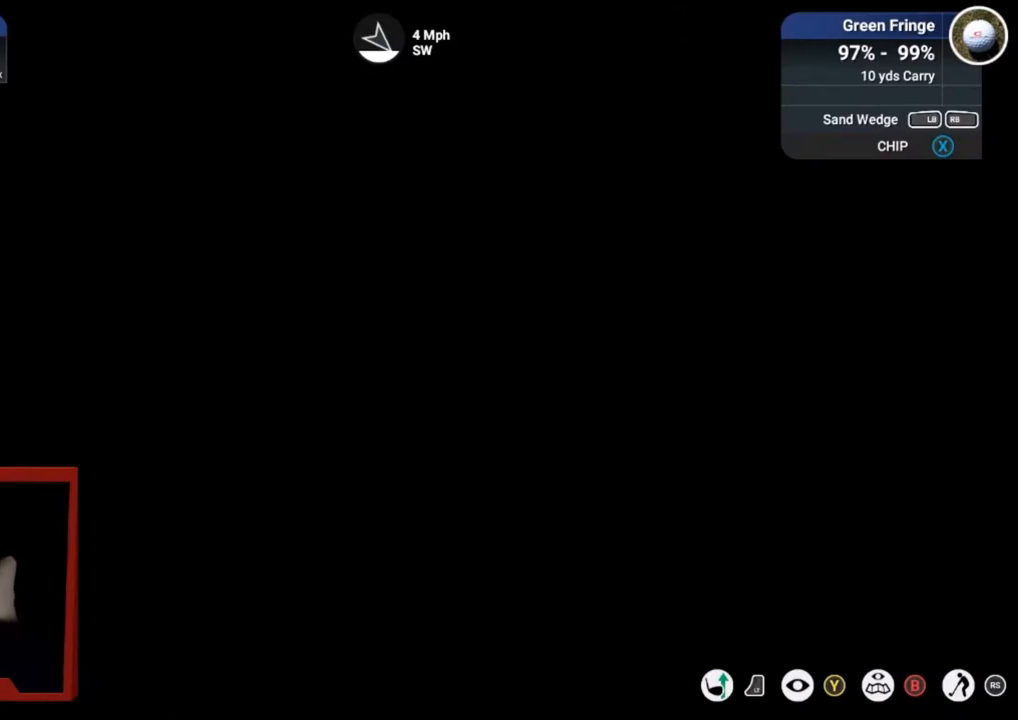
{"buttons": [], "left_stick": "center", "right_stick": "center", "events": []}
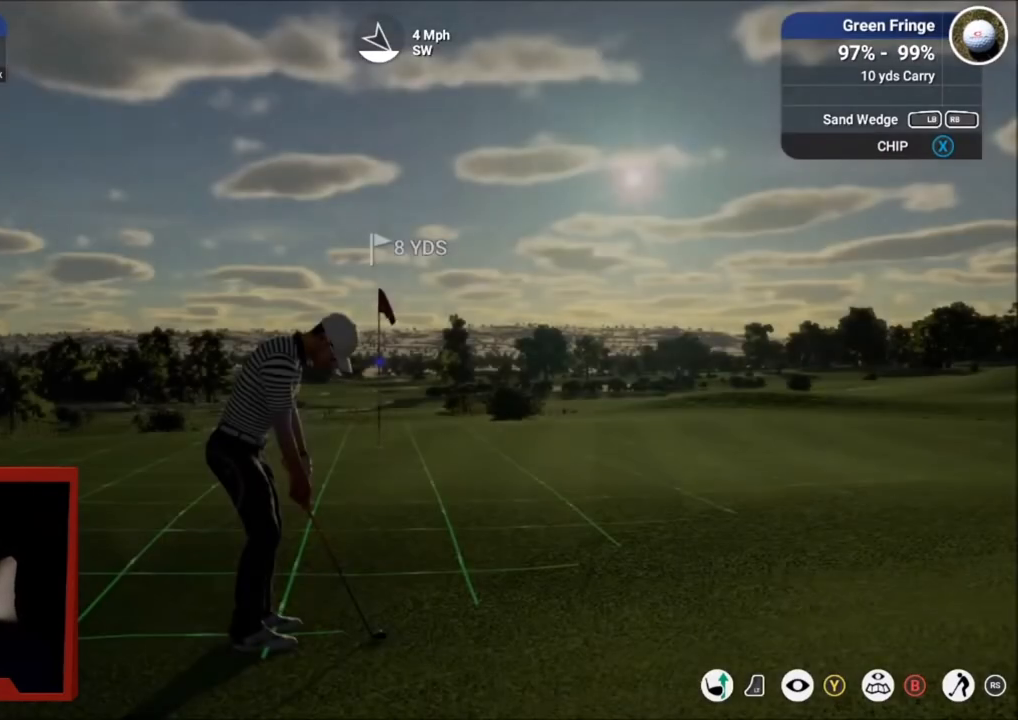
{"buttons": [], "left_stick": "center", "right_stick": "center", "events": [[100, "DPAD_RIGHT", "down"], [200, "DPAD_RIGHT", "up"]]}
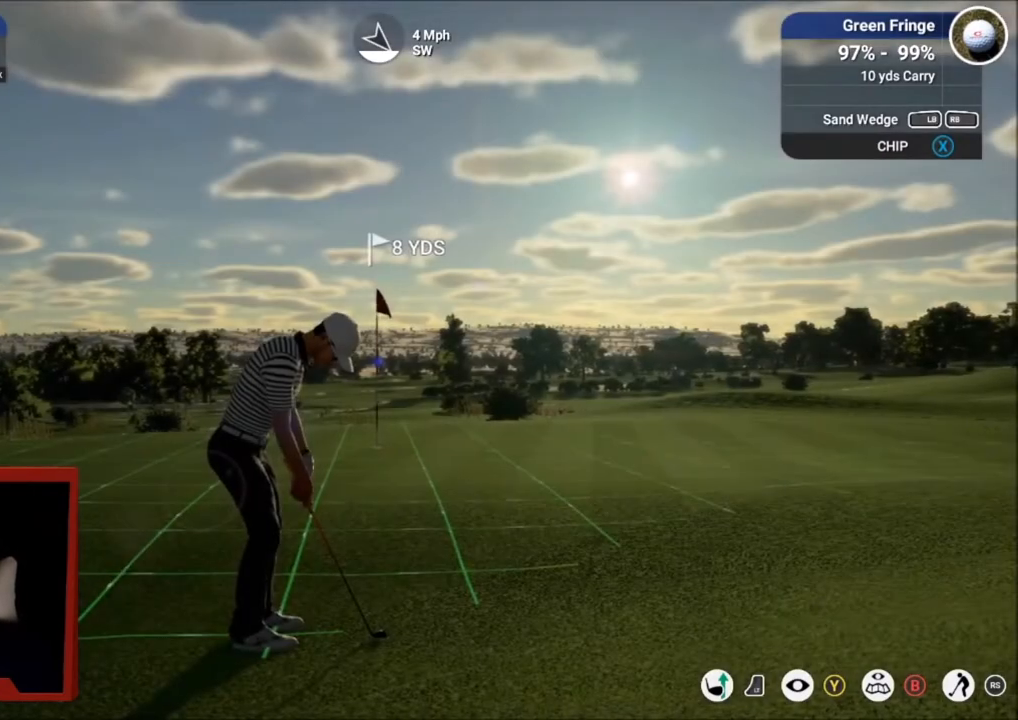
{"buttons": [], "left_stick": "center", "right_stick": "center", "events": []}
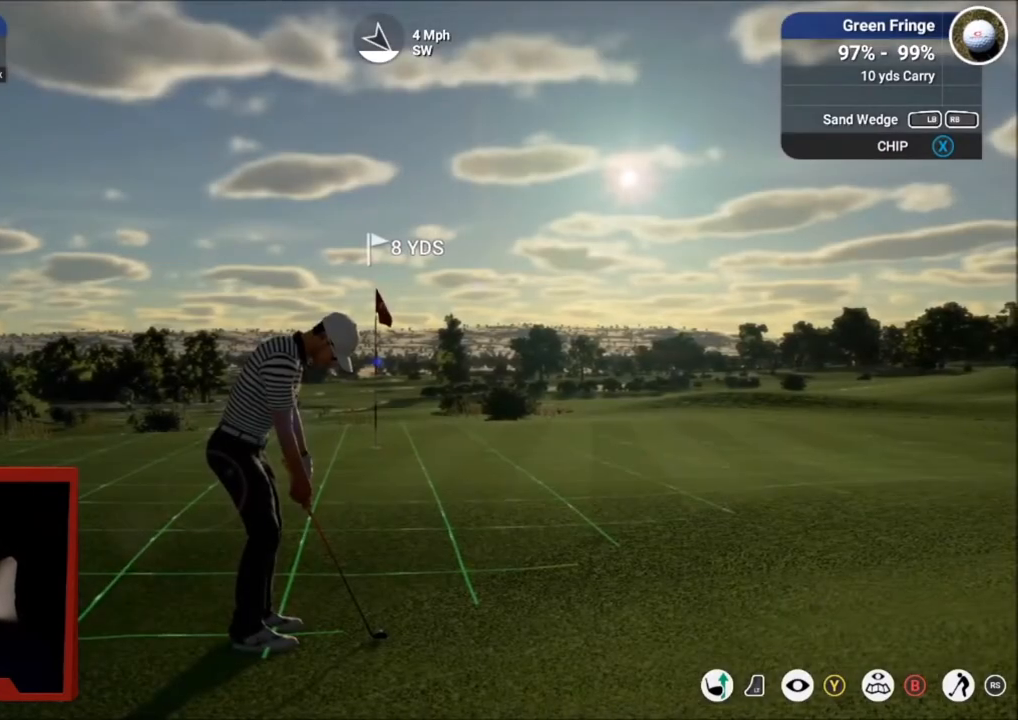
{"buttons": ["L2"], "left_stick": "up", "right_stick": "center", "events": [[100, "L2", "down"], [300, "left_stick", "up"]]}
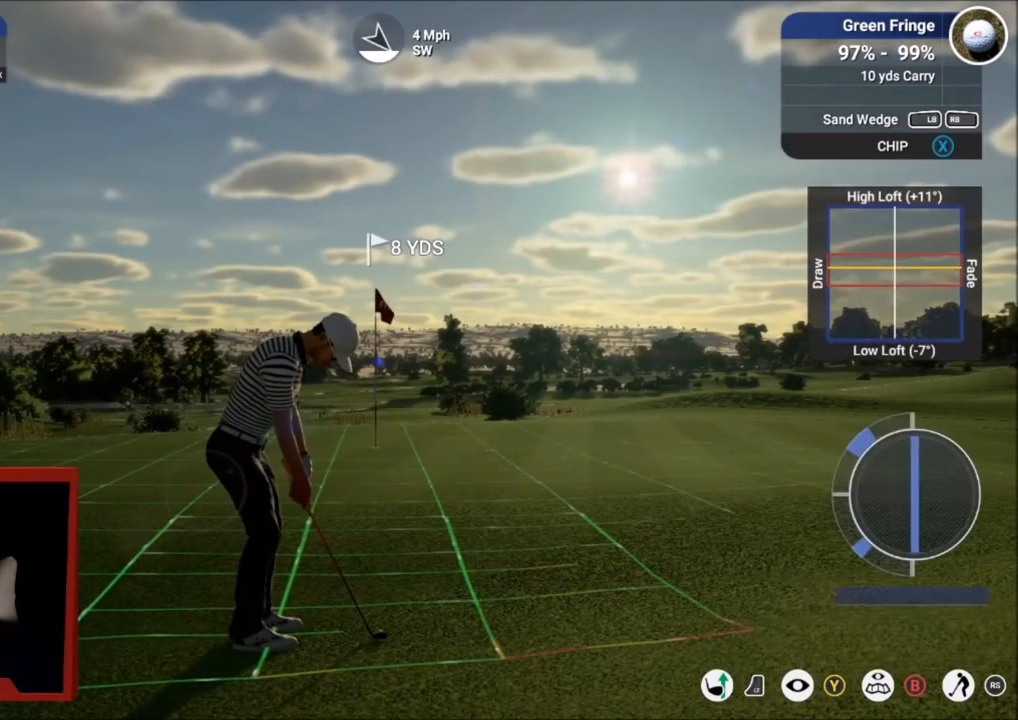
{"buttons": [], "left_stick": "center", "right_stick": "center", "events": [[267, "L2", "up"], [301, "left_stick", "center"]]}
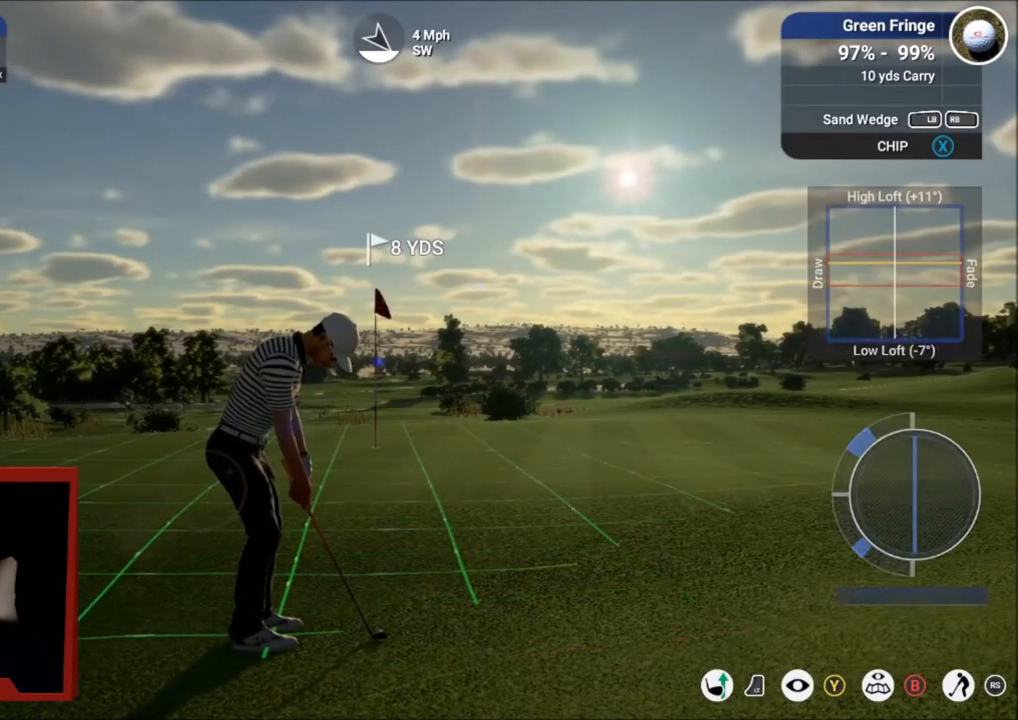
{"buttons": [], "left_stick": "center", "right_stick": "down", "events": [[67, "right_stick", "down"]]}
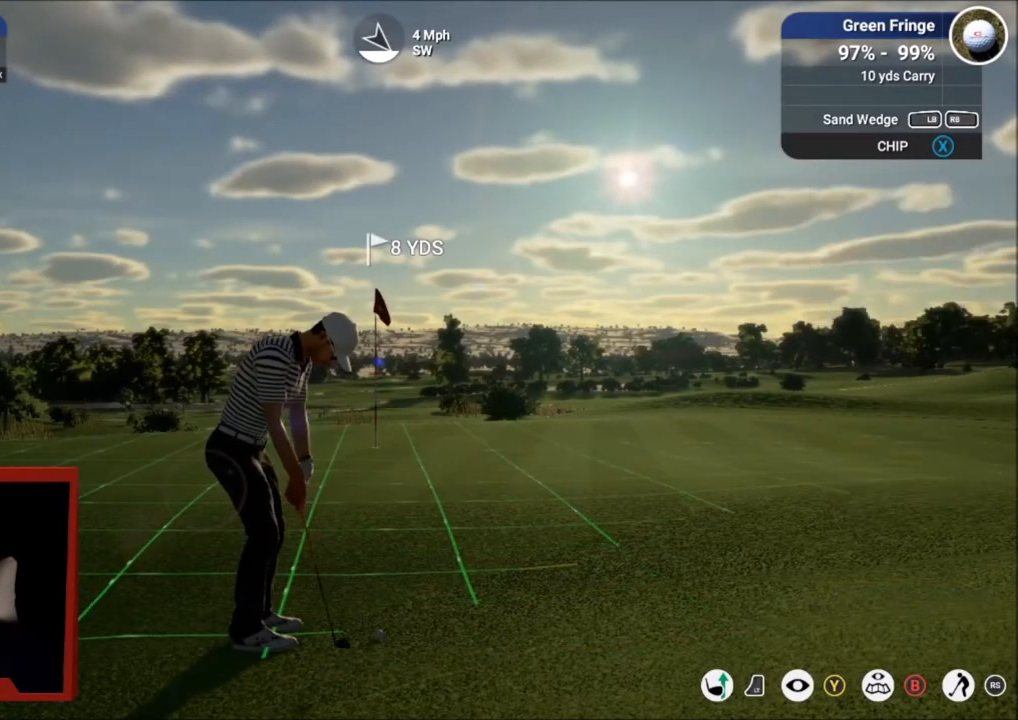
{"buttons": [], "left_stick": "center", "right_stick": "up", "events": [[367, "right_stick", "up"]]}
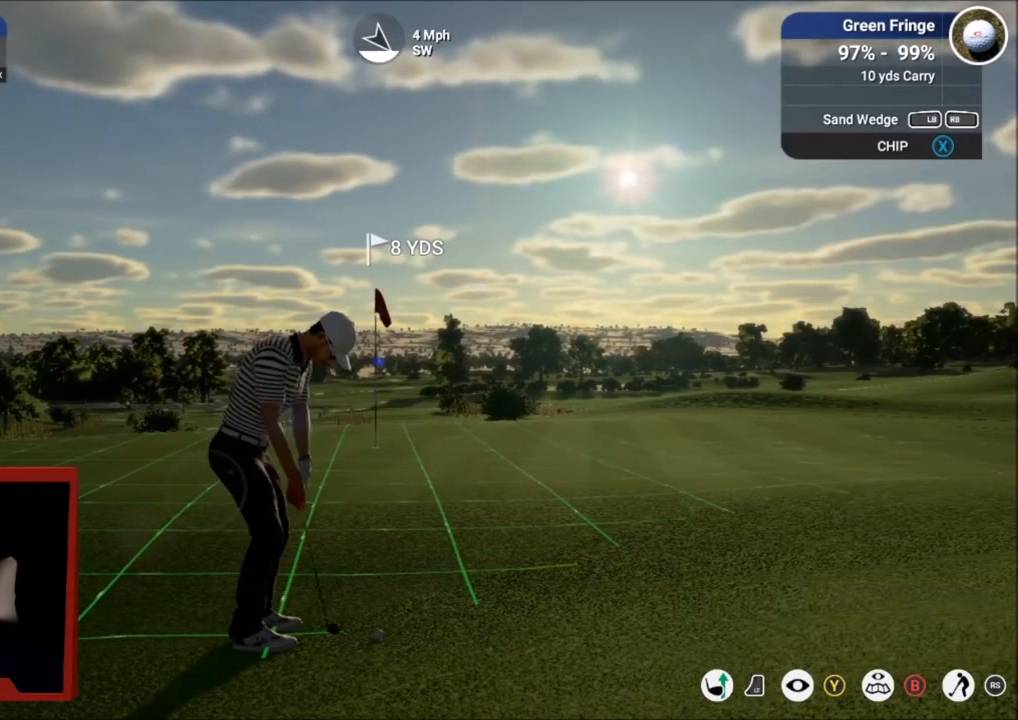
{"buttons": ["L2"], "left_stick": "left", "right_stick": "center", "events": [[67, "right_stick", "center"], [267, "L2", "down"], [400, "left_stick", "left"]]}
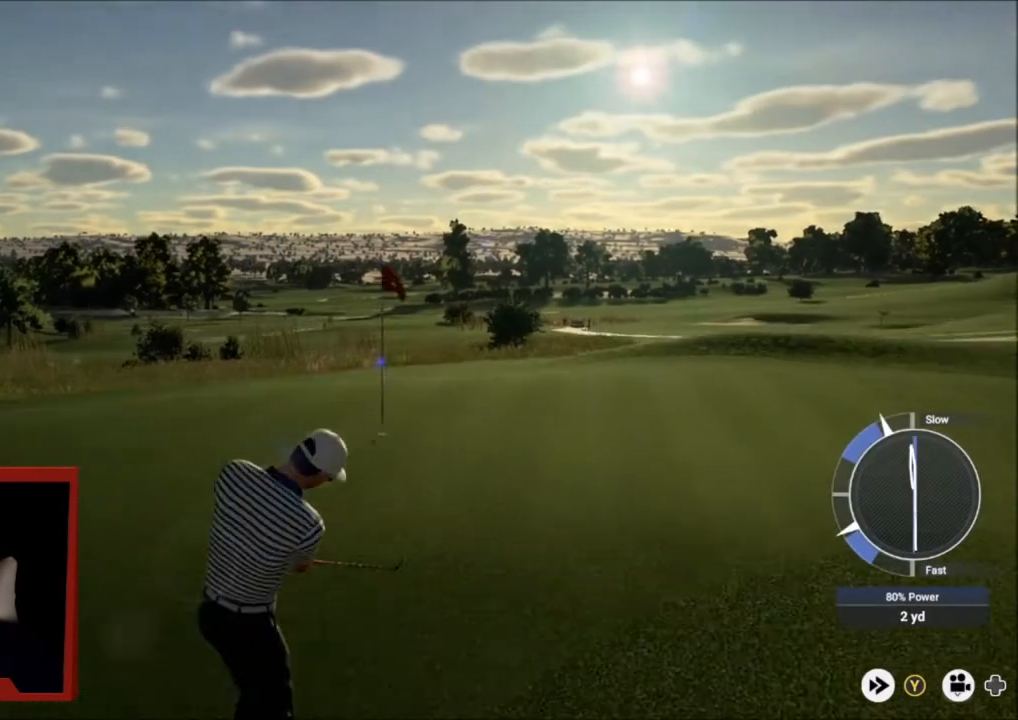
{"buttons": ["L2"], "left_stick": "right", "right_stick": "center", "events": [[34, "left_stick", "center"], [101, "left_stick", "right"]]}
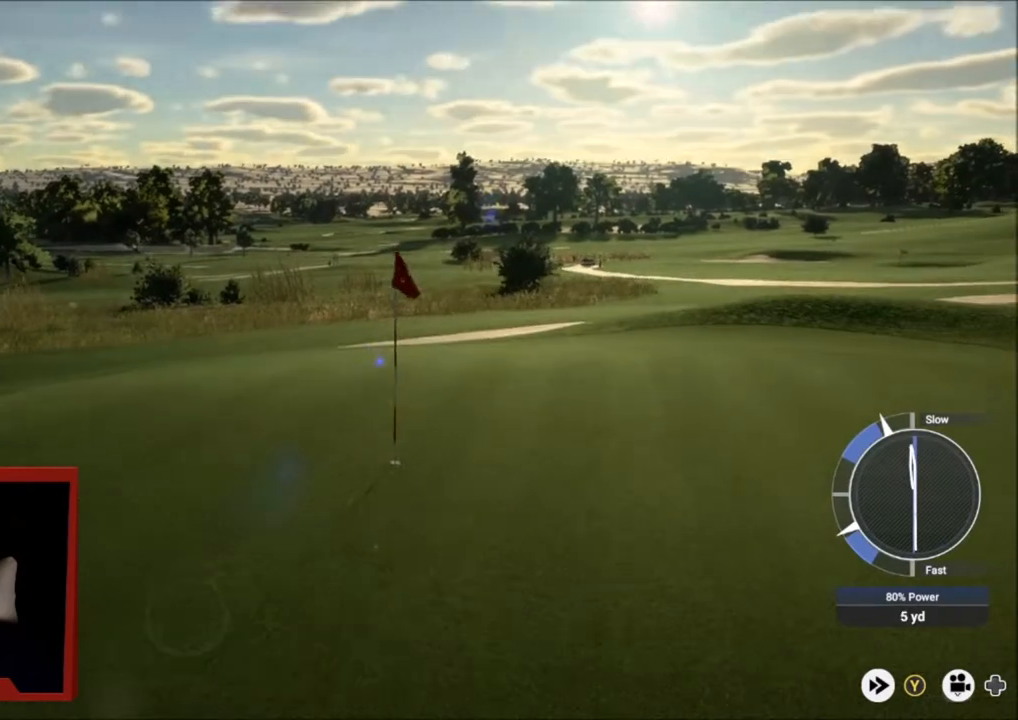
{"buttons": ["L2"], "left_stick": "right", "right_stick": "center", "events": []}
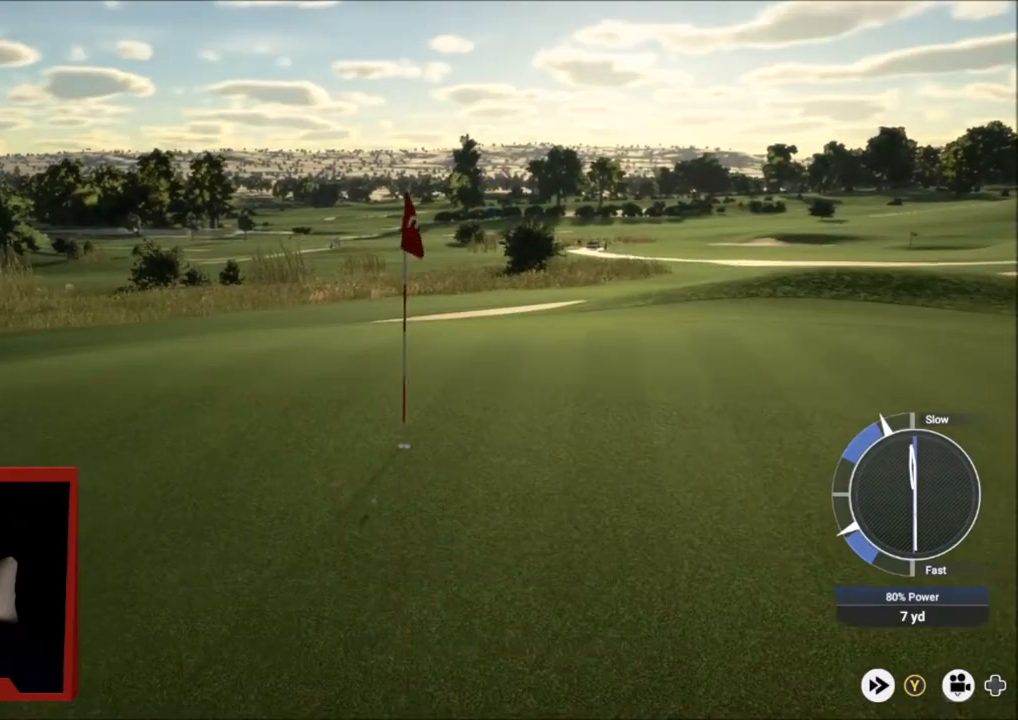
{"buttons": ["L2"], "left_stick": "right", "right_stick": "center", "events": []}
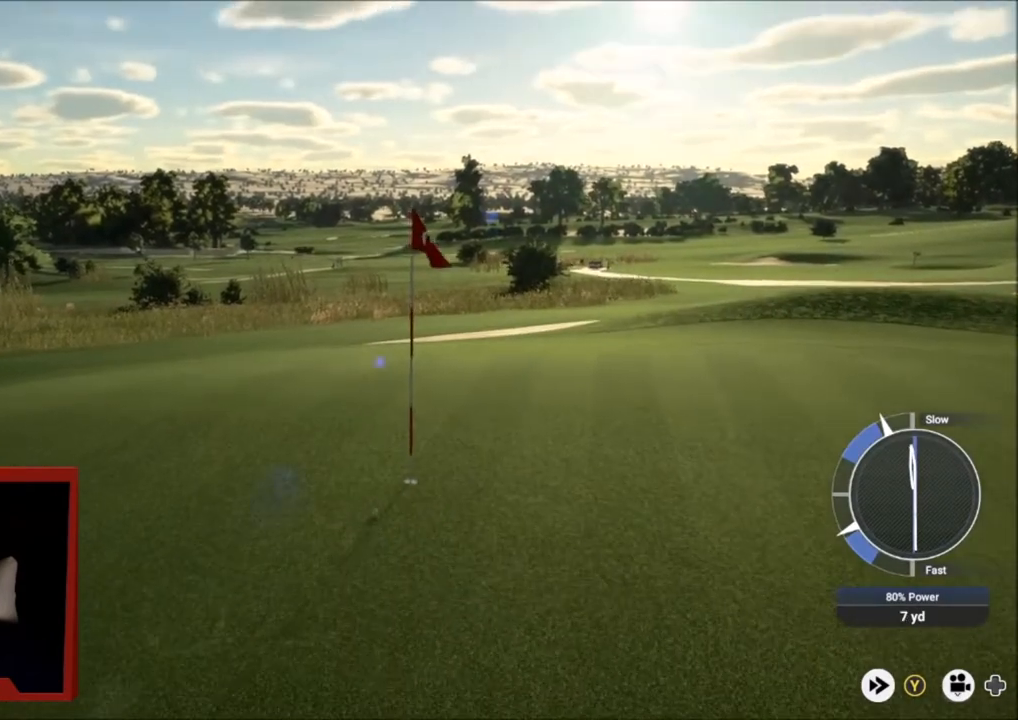
{"buttons": ["Y"], "left_stick": "right", "right_stick": "center", "events": [[100, "L2", "up"], [400, "Y", "down"]]}
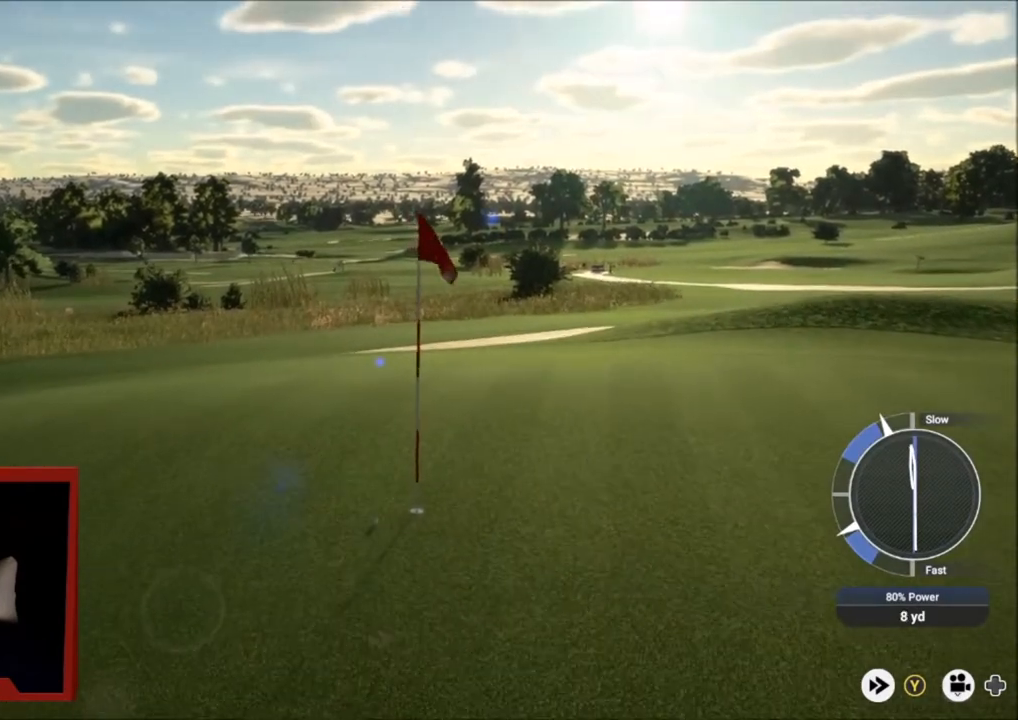
{"buttons": ["Y"], "left_stick": "center", "right_stick": "center", "events": [[167, "left_stick", "center"]]}
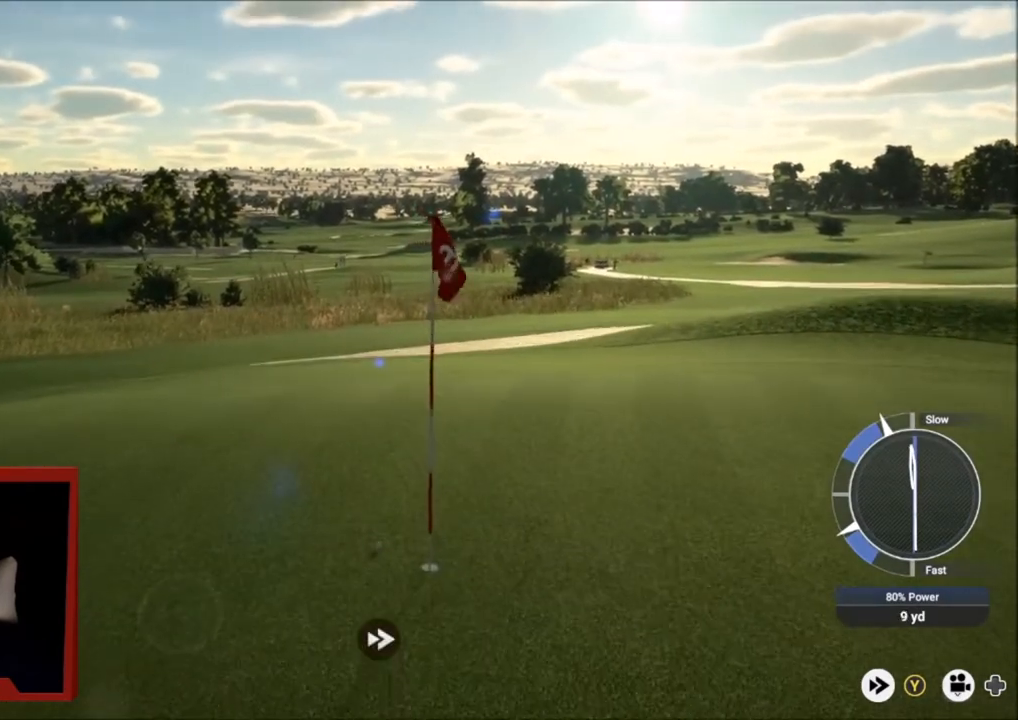
{"buttons": ["Y"], "left_stick": "center", "right_stick": "center", "events": []}
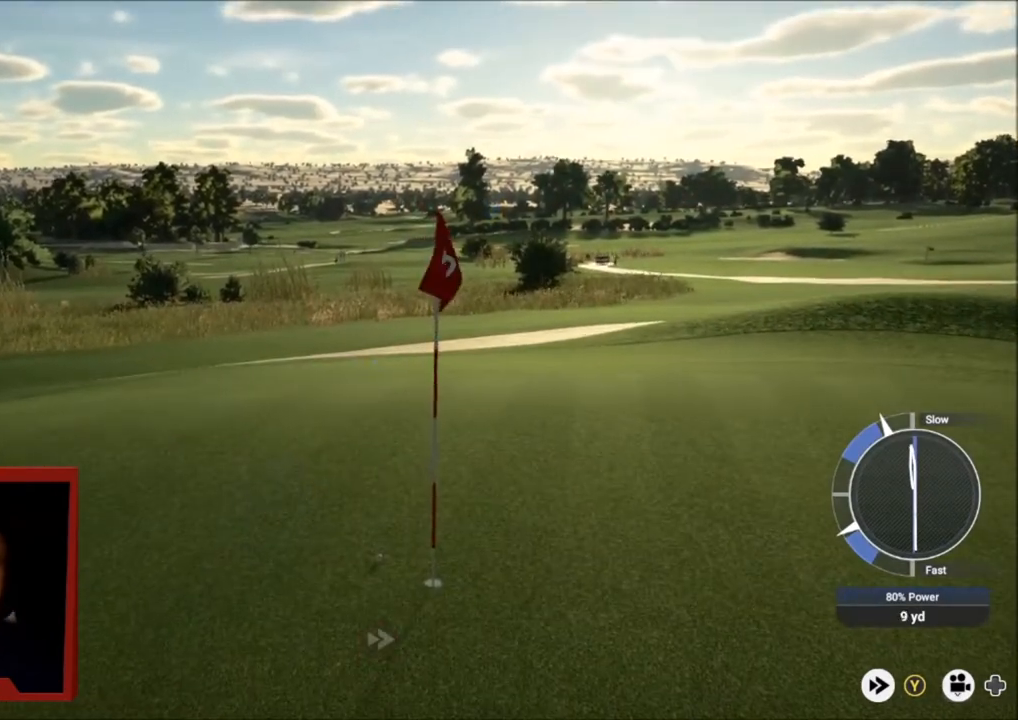
{"buttons": [], "left_stick": "center", "right_stick": "center", "events": [[134, "Y", "up"], [234, "A", "down"], [367, "A", "up"]]}
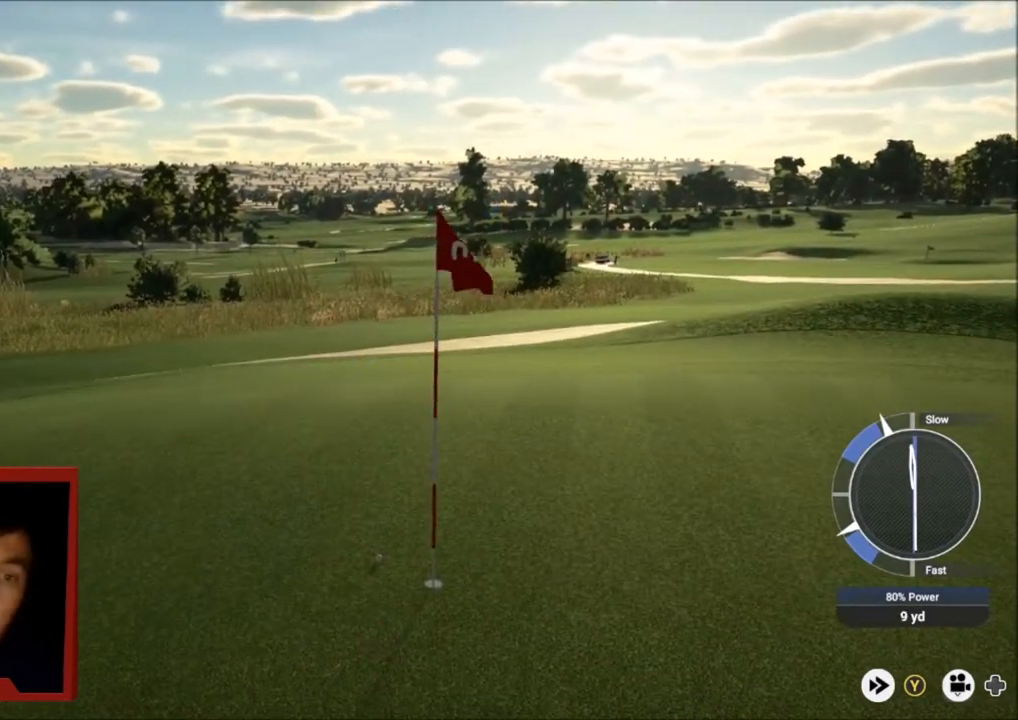
{"buttons": [], "left_stick": "center", "right_stick": "center", "events": []}
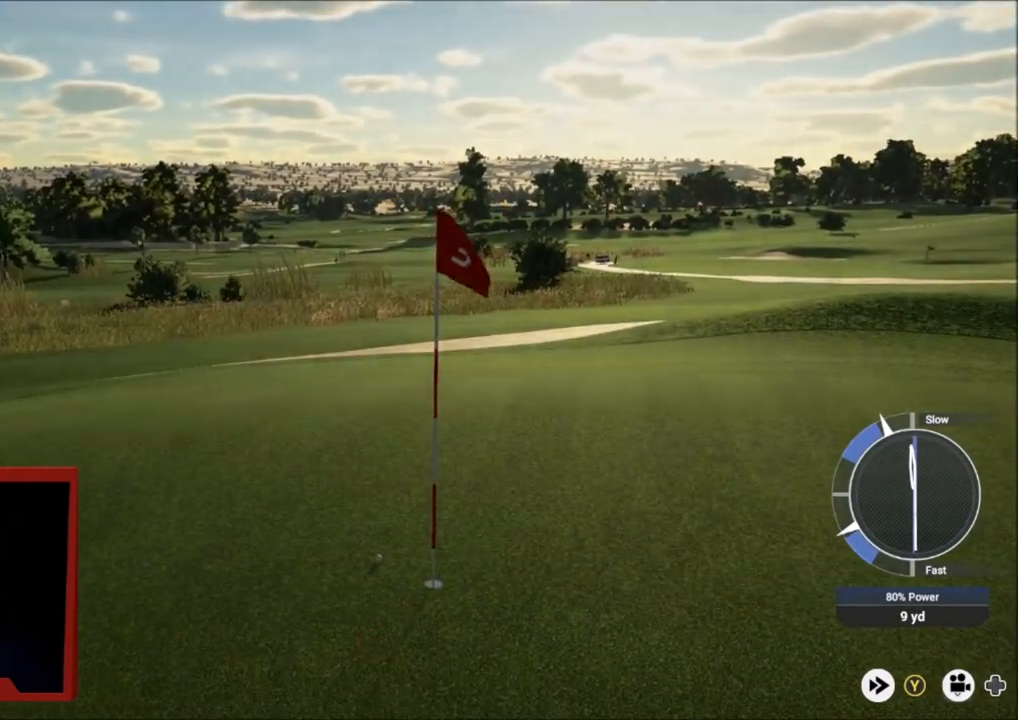
{"buttons": [], "left_stick": "center", "right_stick": "center", "events": []}
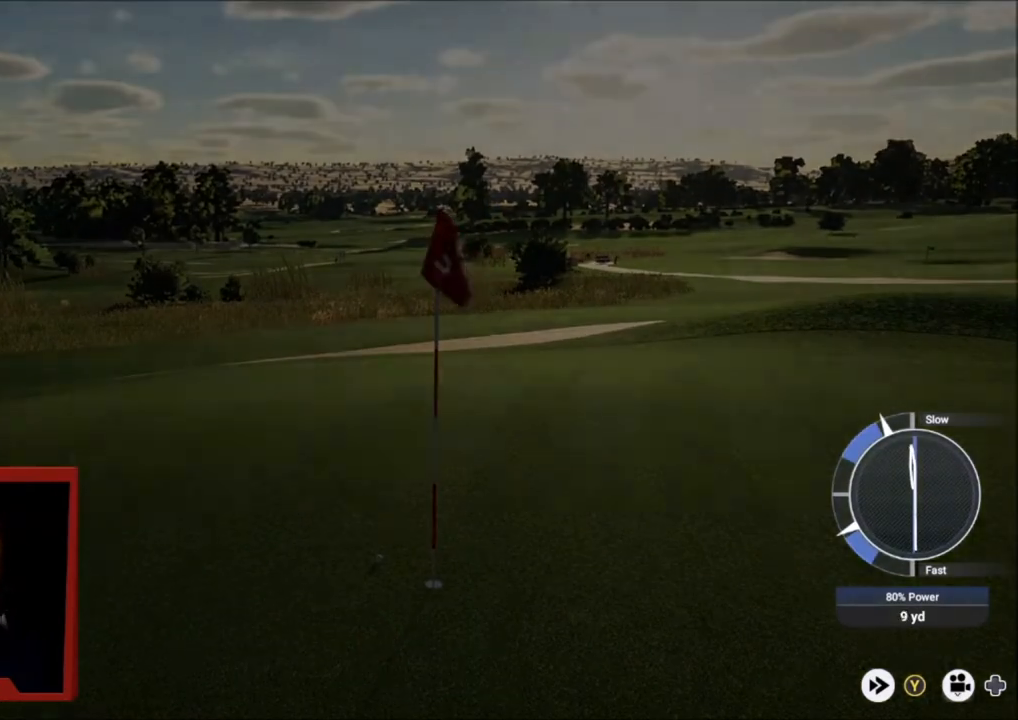
{"buttons": [], "left_stick": "center", "right_stick": "center", "events": []}
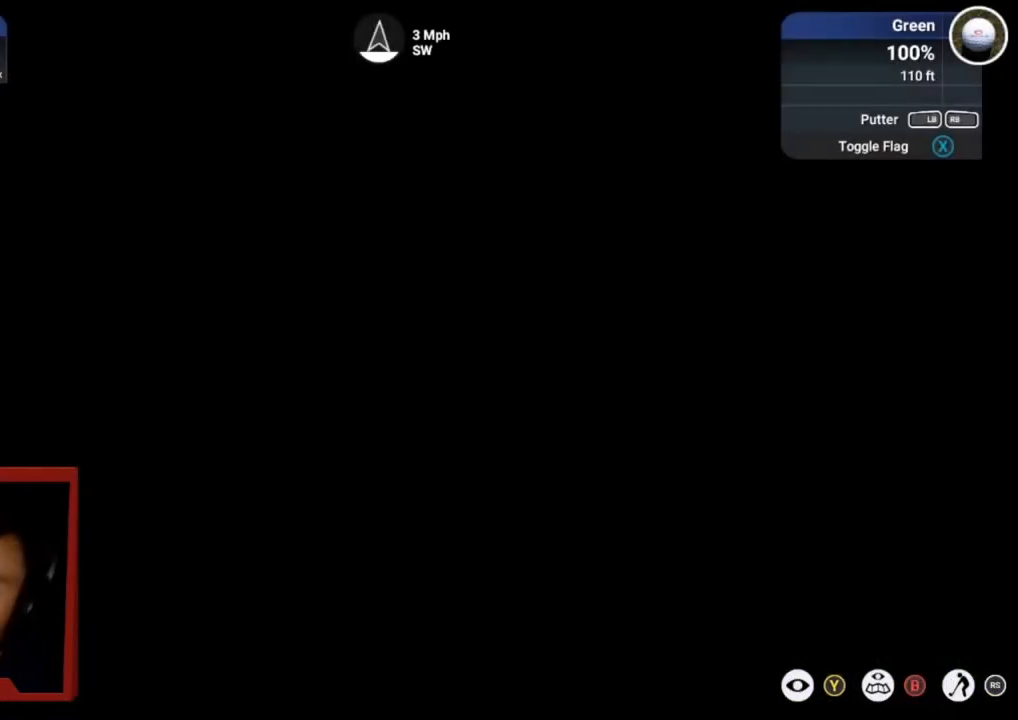
{"buttons": [], "left_stick": "center", "right_stick": "center", "events": []}
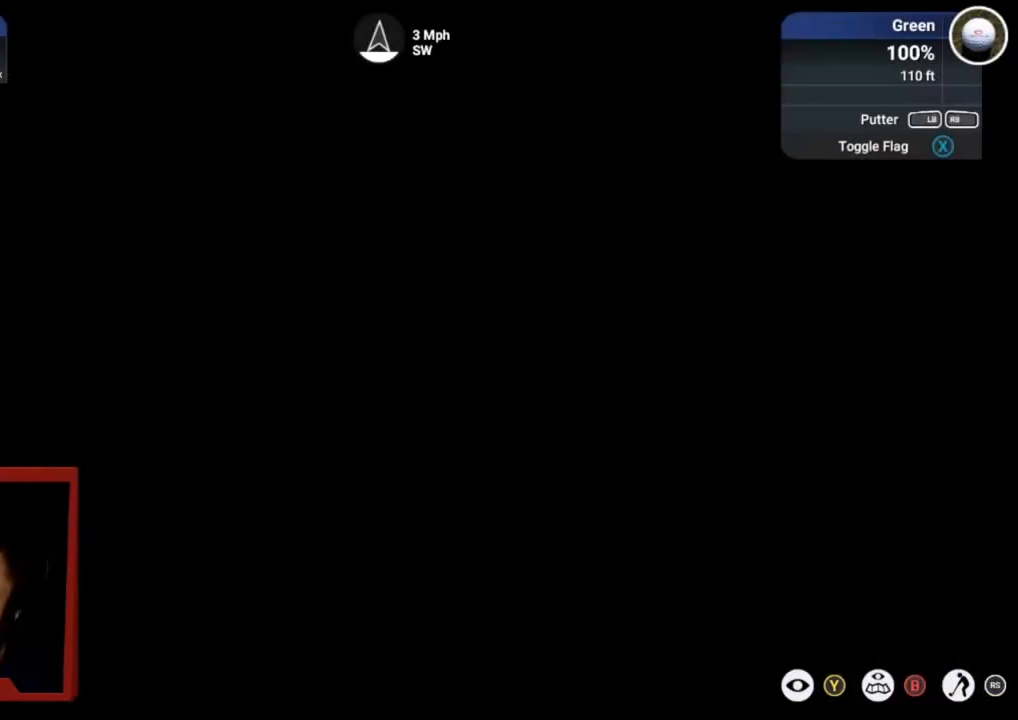
{"buttons": [], "left_stick": "center", "right_stick": "center", "events": []}
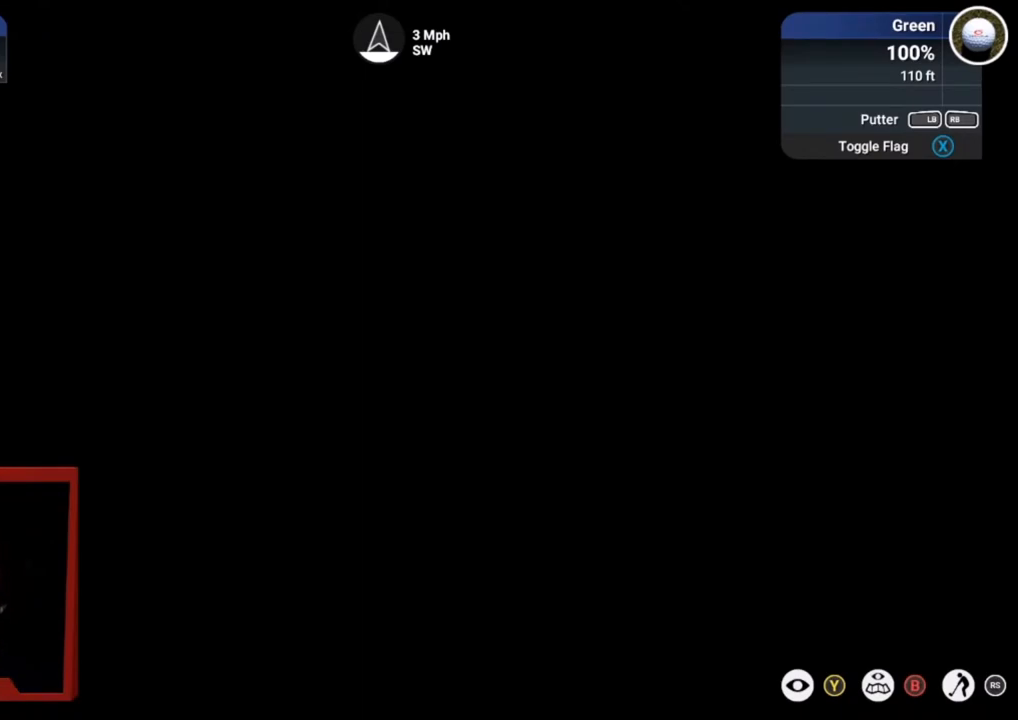
{"buttons": [], "left_stick": "center", "right_stick": "center", "events": [[334, "right_stick", "up"], [468, "right_stick", "center"]]}